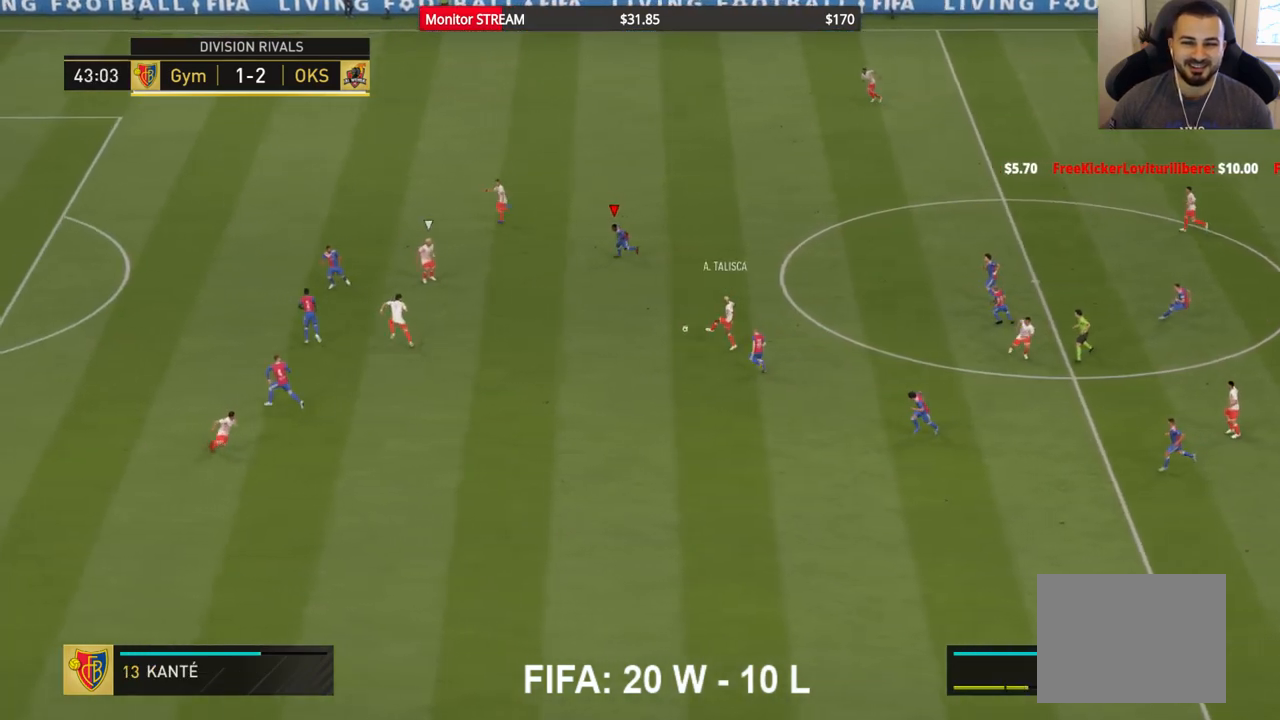
Gameplay with a controller (Xbox layout); each line is a JSON object with the inputs held at the frame after it. "events" lists button and stick changes between this image and that frame as [ms after this image, input, new state], when the widget could be followed in between. Not read: L3 R3.
{"buttons": ["A", "R2"], "left_stick": "up-left", "right_stick": "center", "events": [[467, "A", "down"], [483, "left_stick", "up-left"]]}
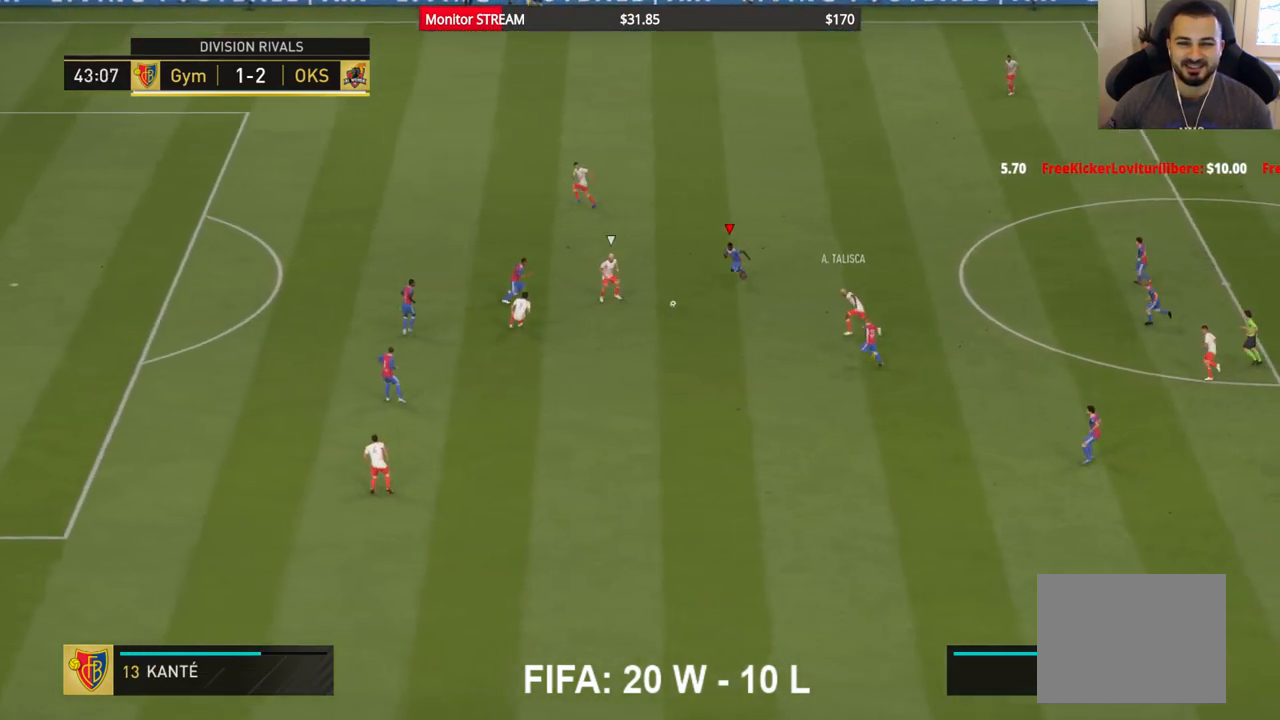
{"buttons": ["R2"], "left_stick": "up-left", "right_stick": "center", "events": [[100, "A", "up"]]}
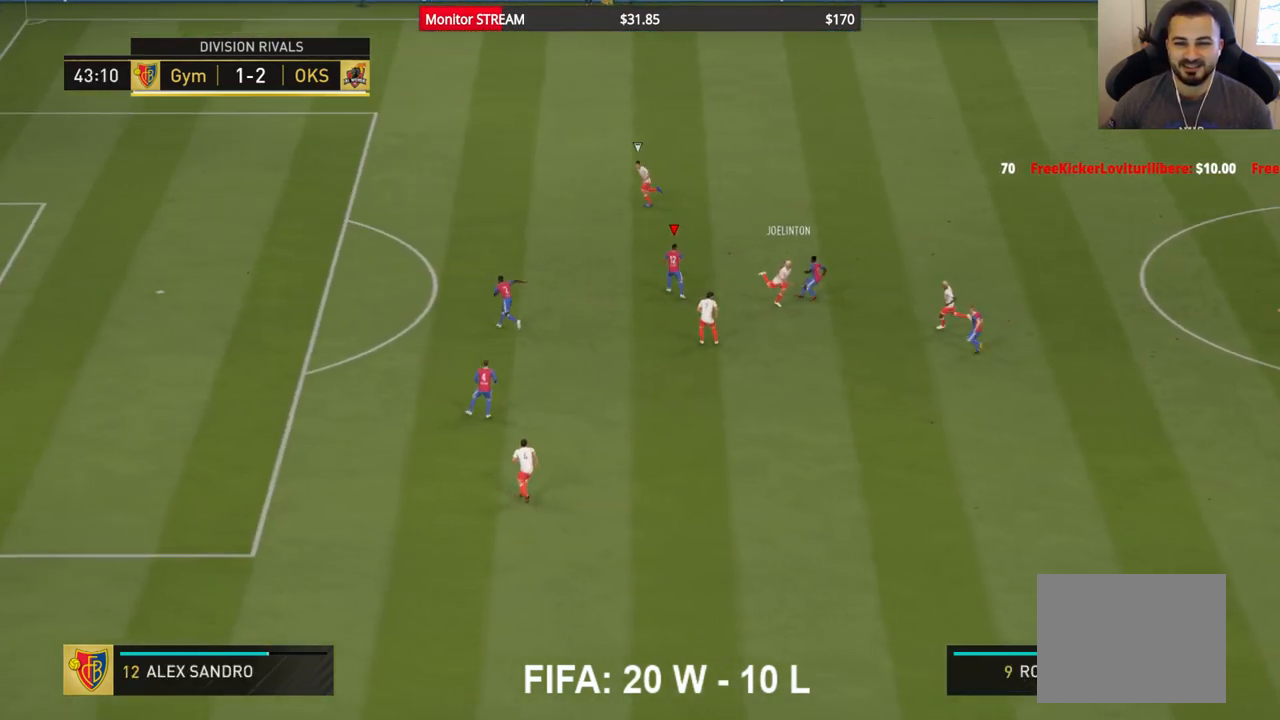
{"buttons": ["R2"], "left_stick": "up-left", "right_stick": "center", "events": []}
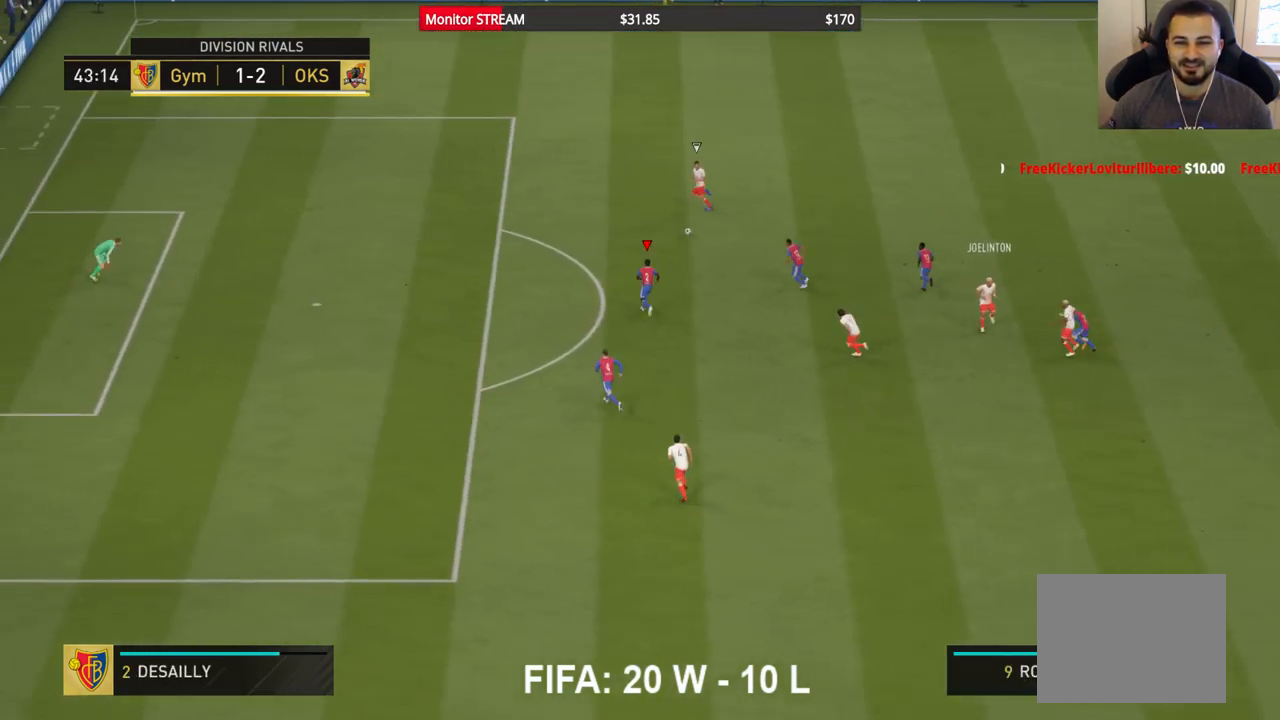
{"buttons": ["R2"], "left_stick": "up-left", "right_stick": "center", "events": []}
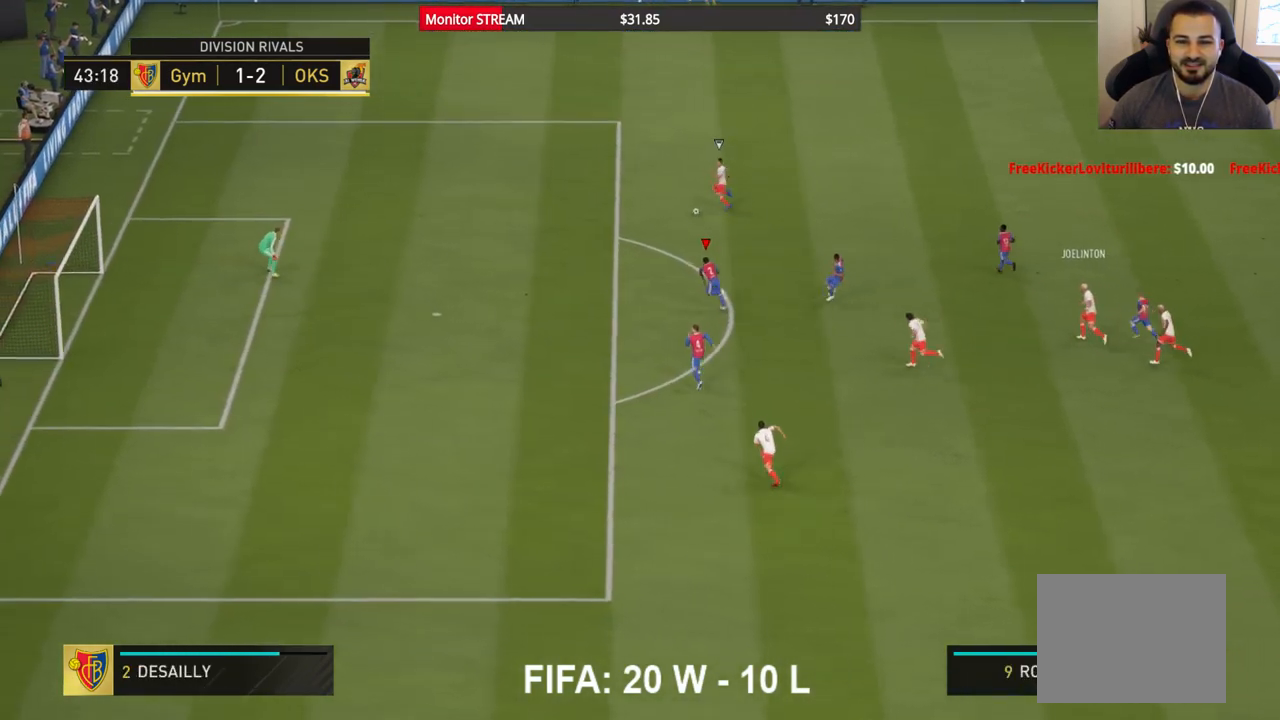
{"buttons": ["R2"], "left_stick": "up-left", "right_stick": "center", "events": []}
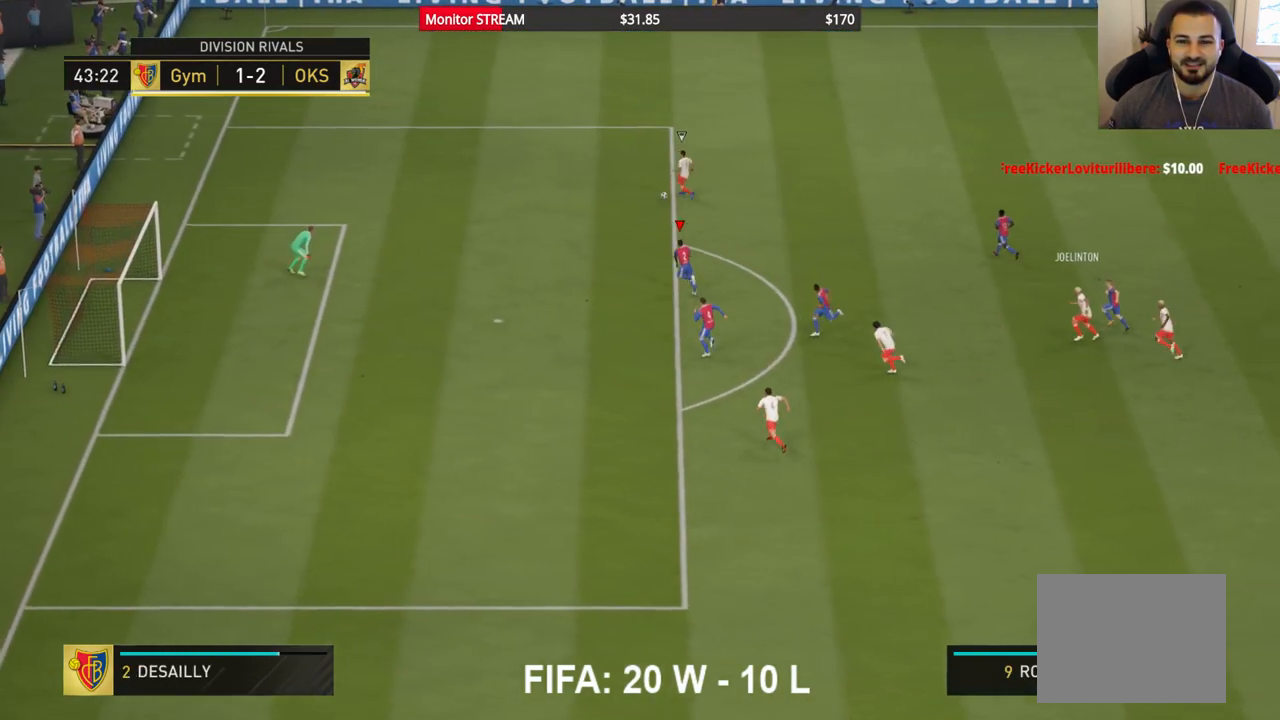
{"buttons": [], "left_stick": "up-left", "right_stick": "center", "events": [[500, "R2", "up"]]}
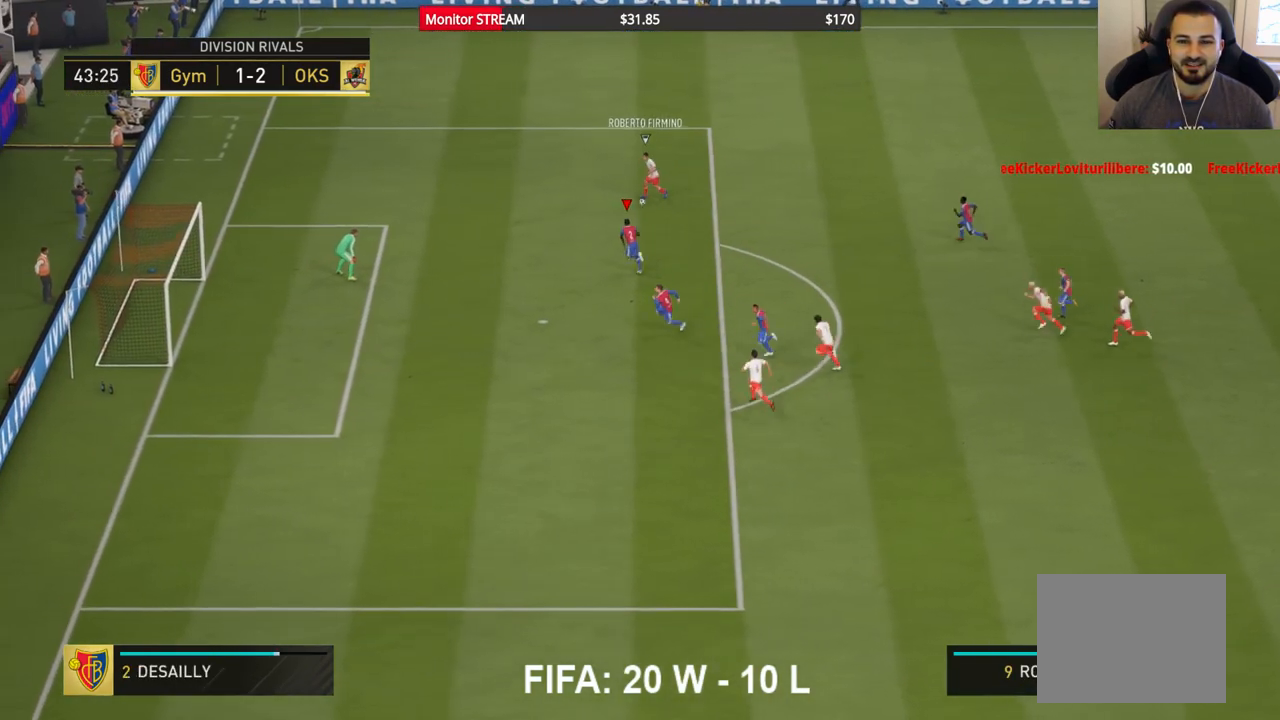
{"buttons": [], "left_stick": "right", "right_stick": "center", "events": [[67, "left_stick", "right"], [333, "B", "down"], [483, "B", "up"]]}
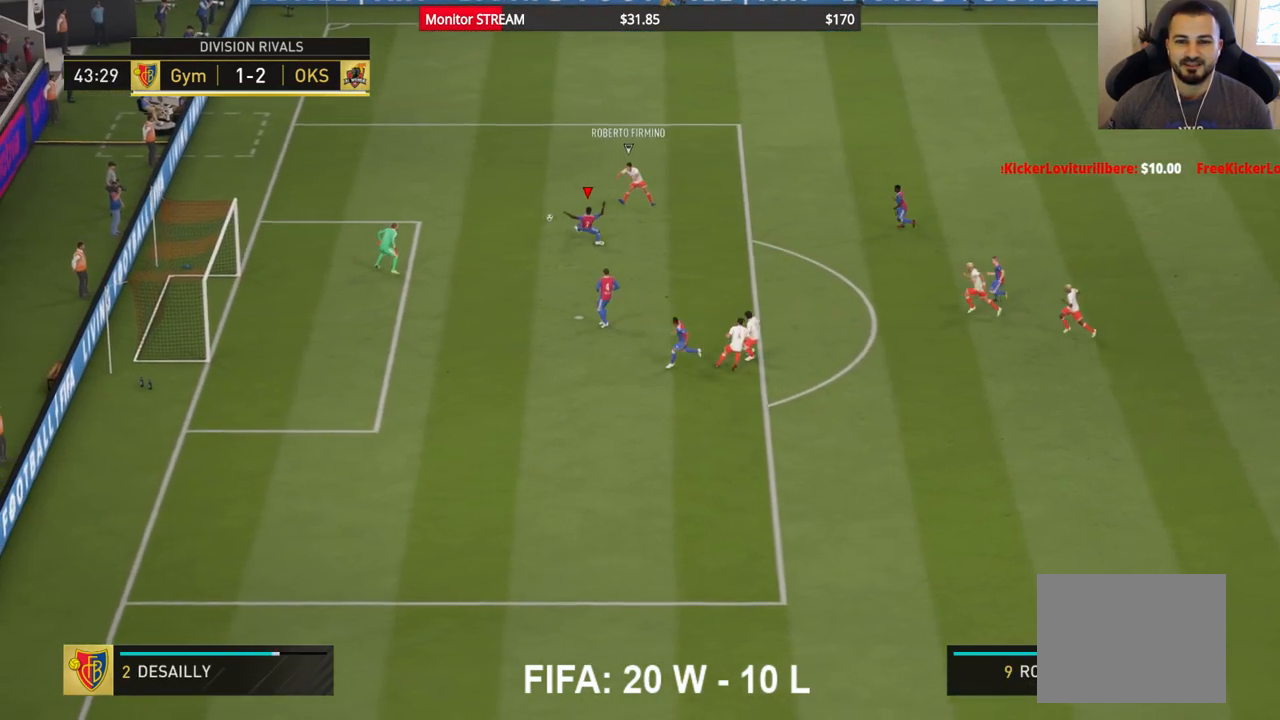
{"buttons": [], "left_stick": "center", "right_stick": "down-left", "events": [[283, "left_stick", "center"], [417, "right_stick", "down-left"]]}
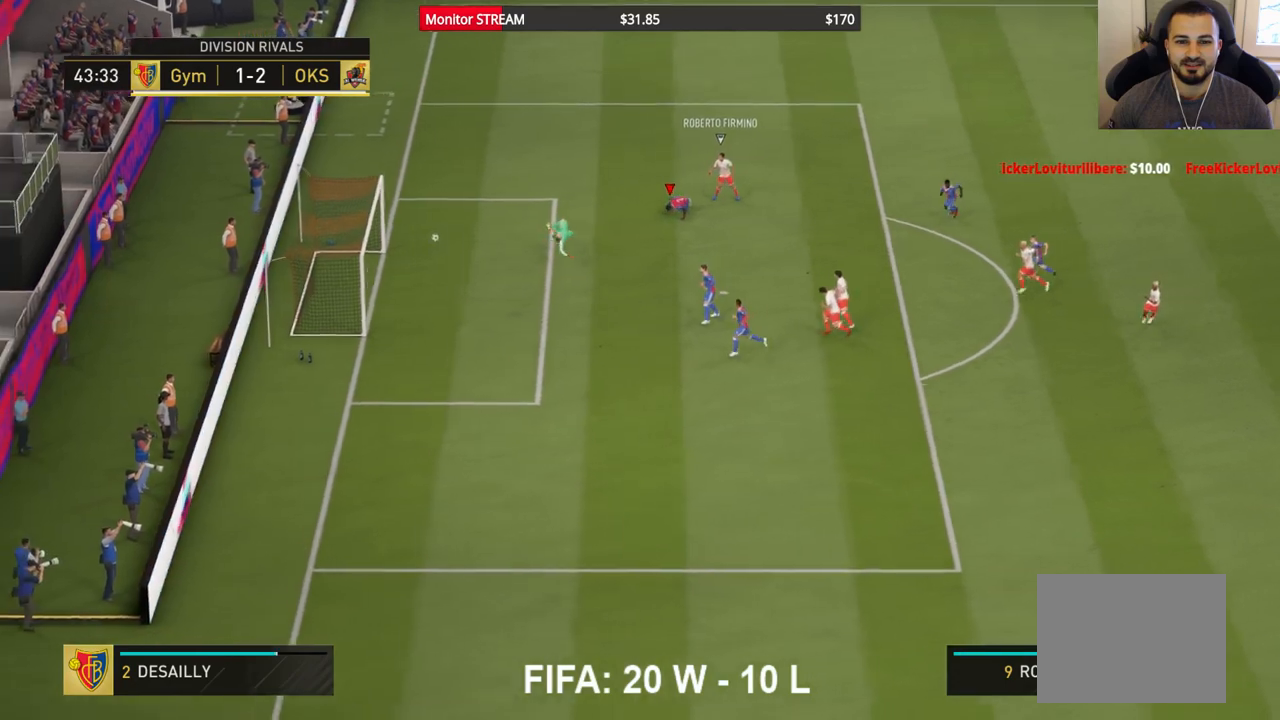
{"buttons": [], "left_stick": "center", "right_stick": "center", "events": [[50, "right_stick", "center"]]}
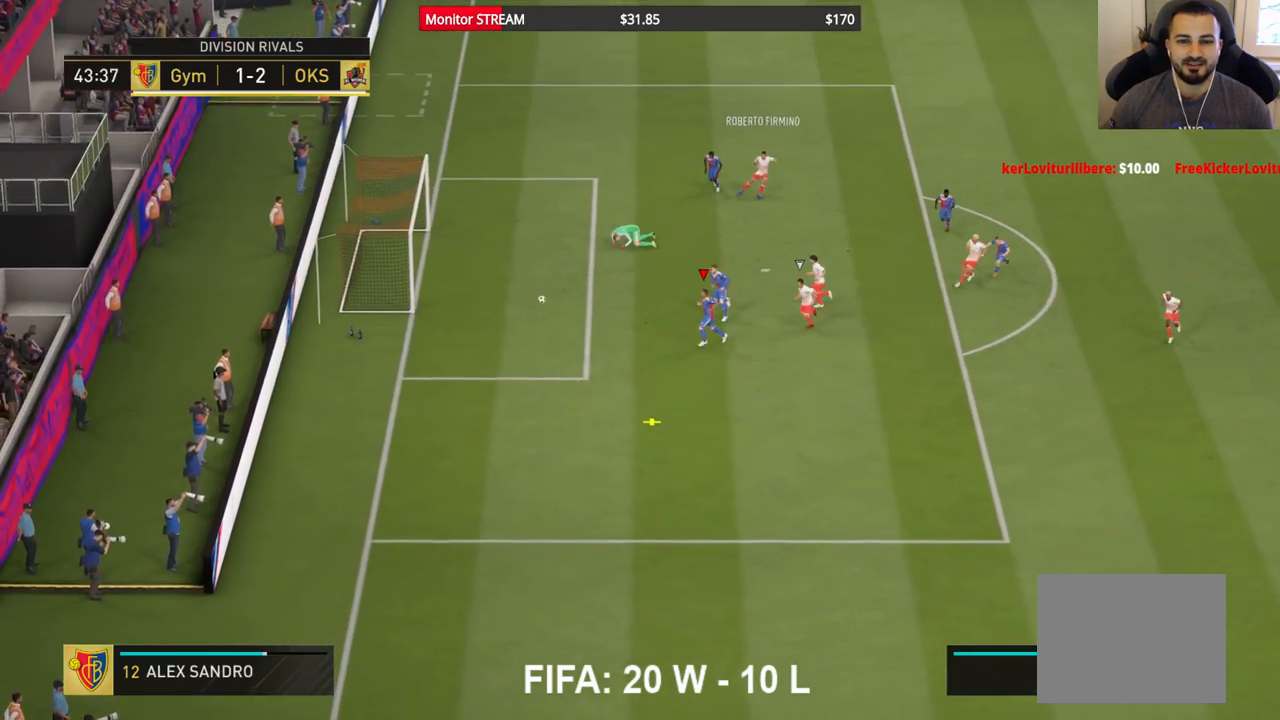
{"buttons": ["R2"], "left_stick": "down", "right_stick": "center", "events": [[33, "left_stick", "down-left"], [283, "R2", "down"], [483, "left_stick", "down"]]}
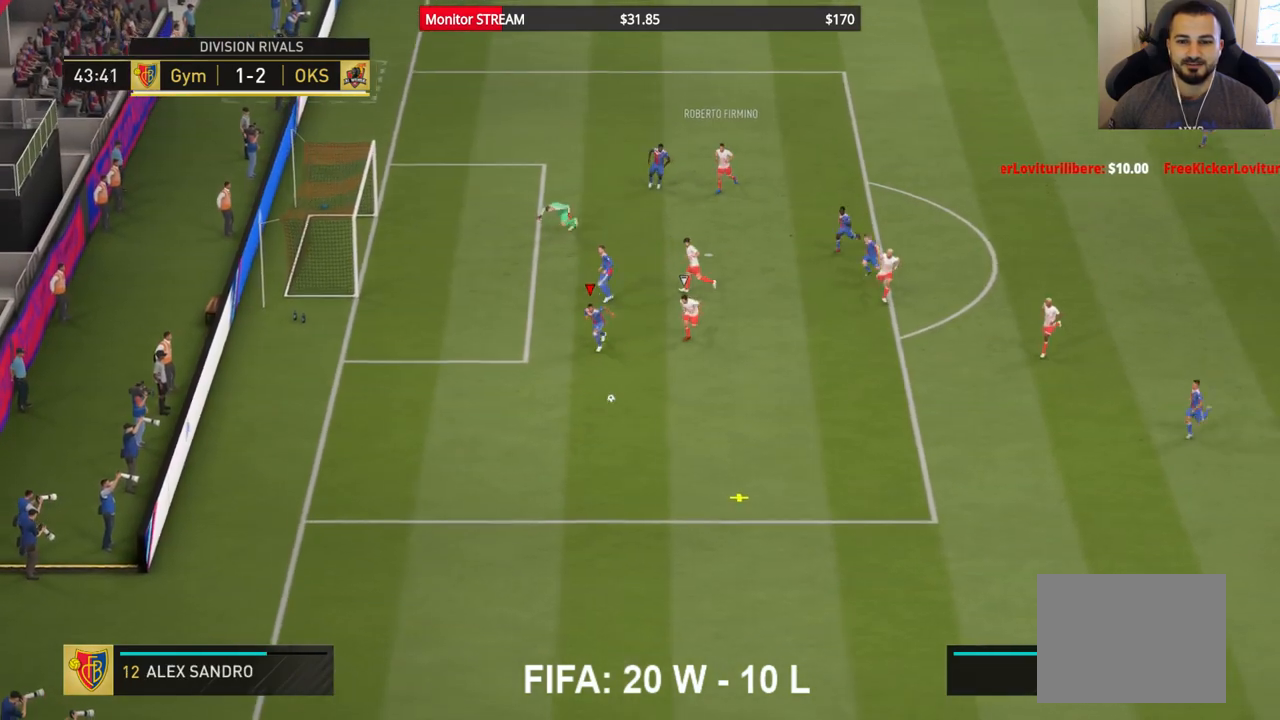
{"buttons": ["R2"], "left_stick": "down", "right_stick": "center", "events": []}
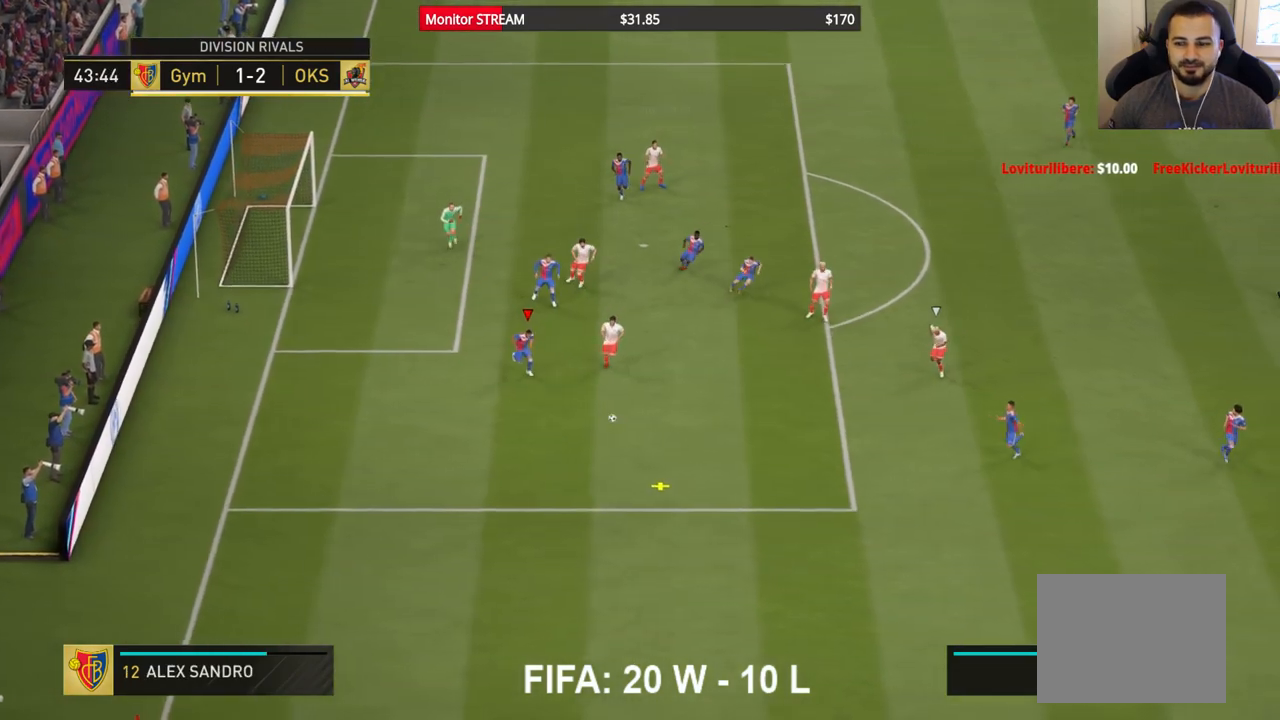
{"buttons": ["R2"], "left_stick": "down", "right_stick": "center", "events": []}
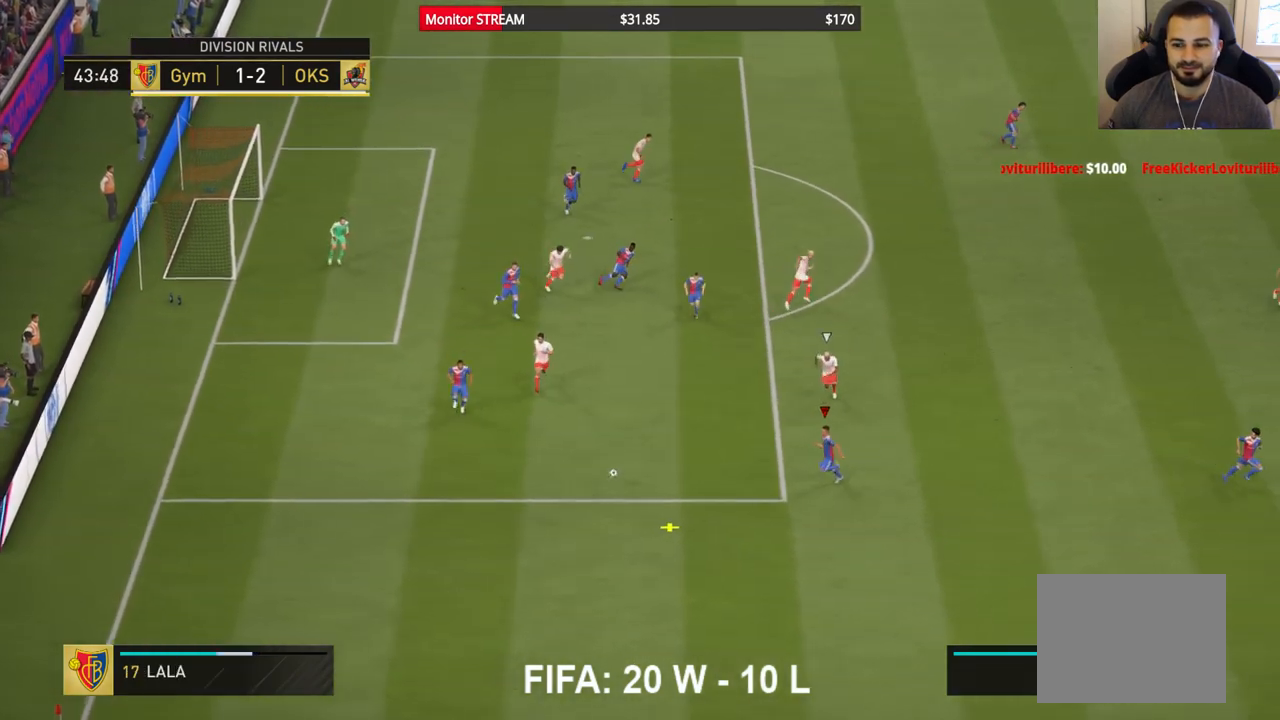
{"buttons": [], "left_stick": "down-right", "right_stick": "center", "events": [[17, "R2", "up"], [83, "left_stick", "down-right"]]}
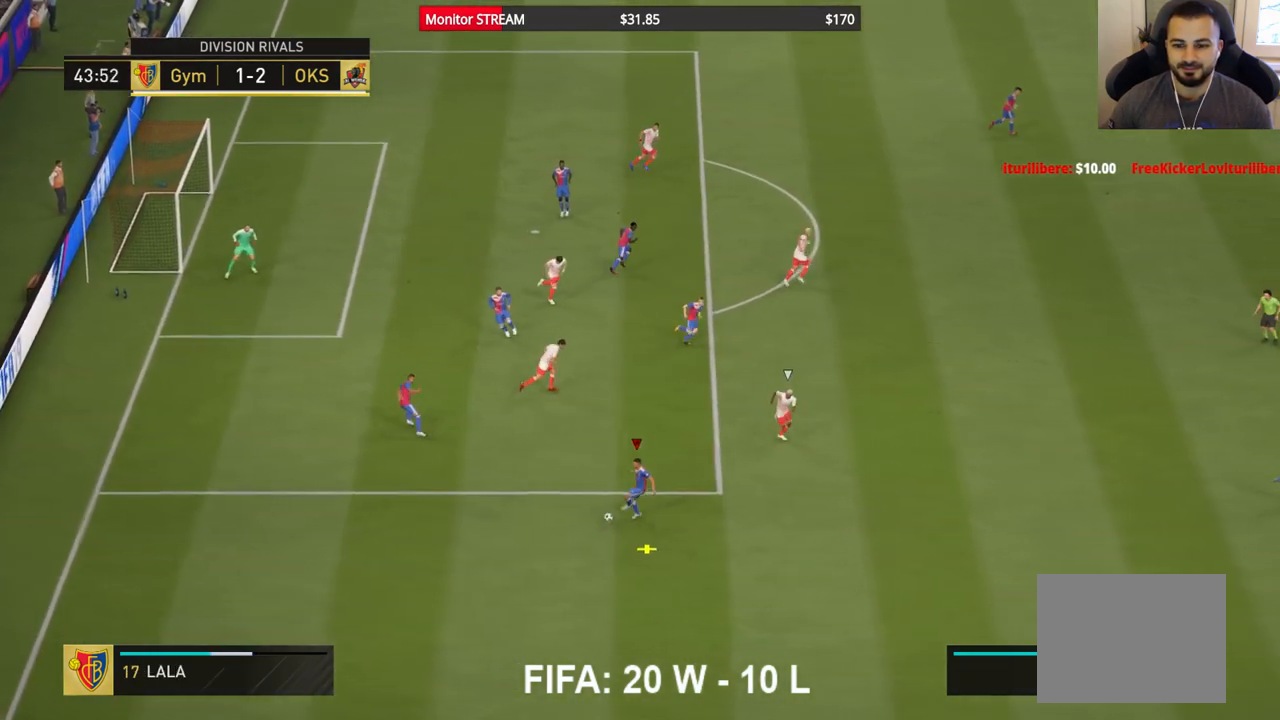
{"buttons": ["R2"], "left_stick": "down-right", "right_stick": "center", "events": [[133, "R2", "down"]]}
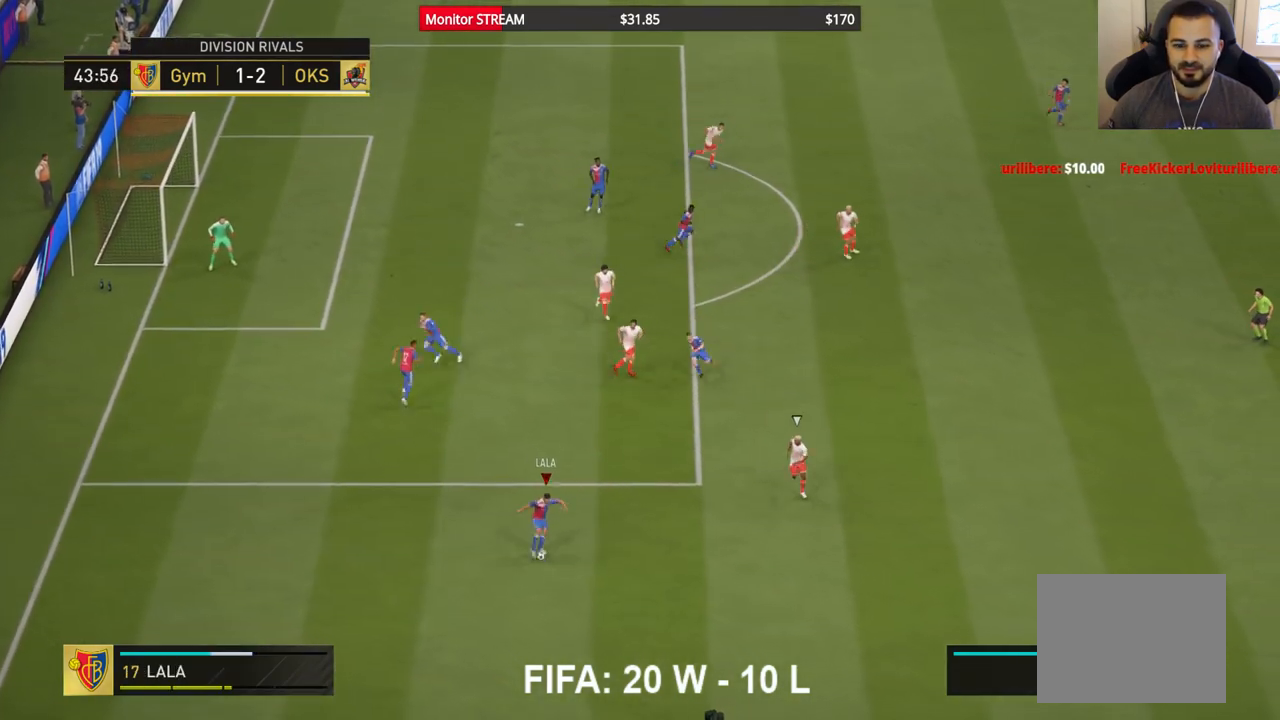
{"buttons": ["R2"], "left_stick": "up-left", "right_stick": "center", "events": [[300, "left_stick", "center"], [467, "left_stick", "up-left"]]}
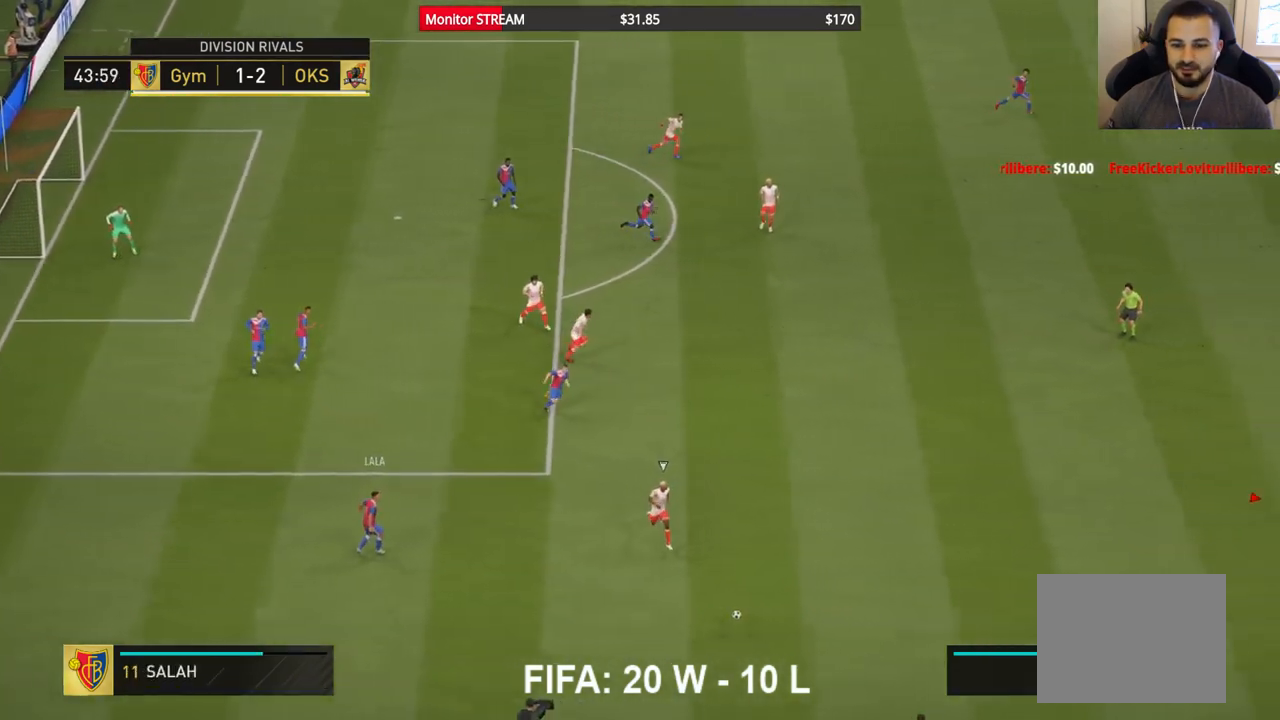
{"buttons": [], "left_stick": "up-left", "right_stick": "center", "events": [[333, "R2", "up"]]}
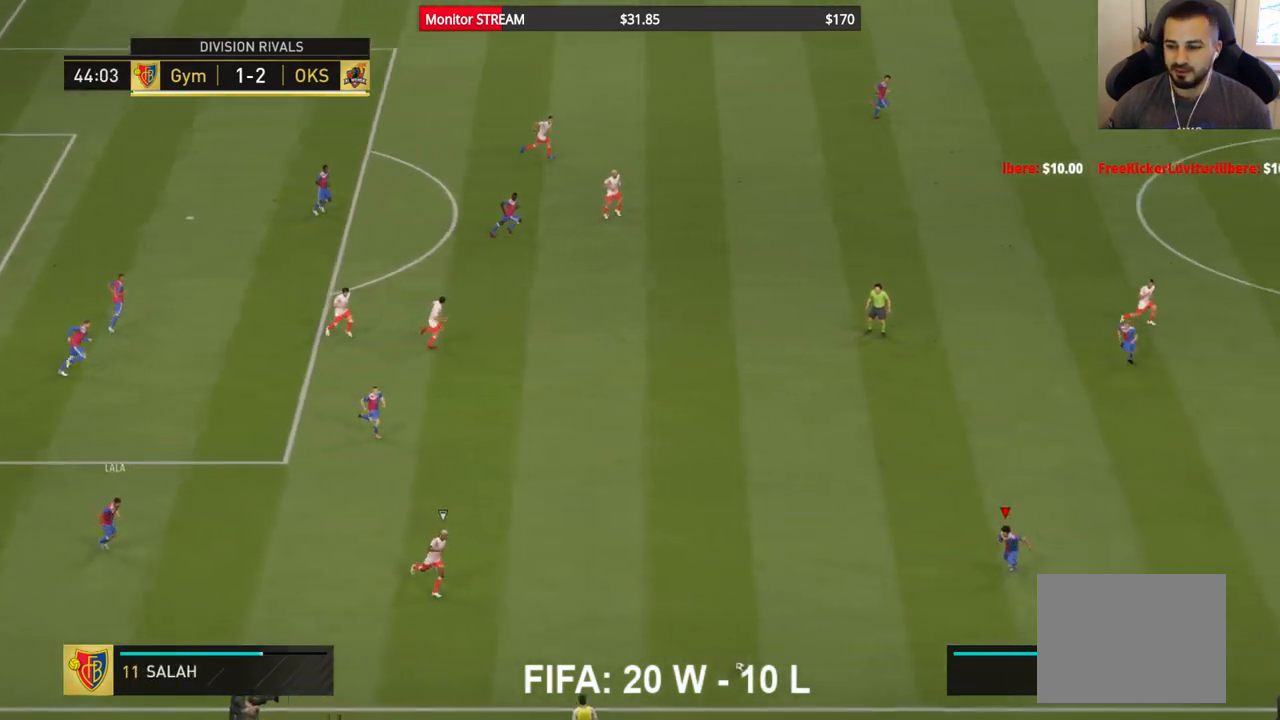
{"buttons": [], "left_stick": "right", "right_stick": "center", "events": [[200, "left_stick", "up"], [383, "left_stick", "right"]]}
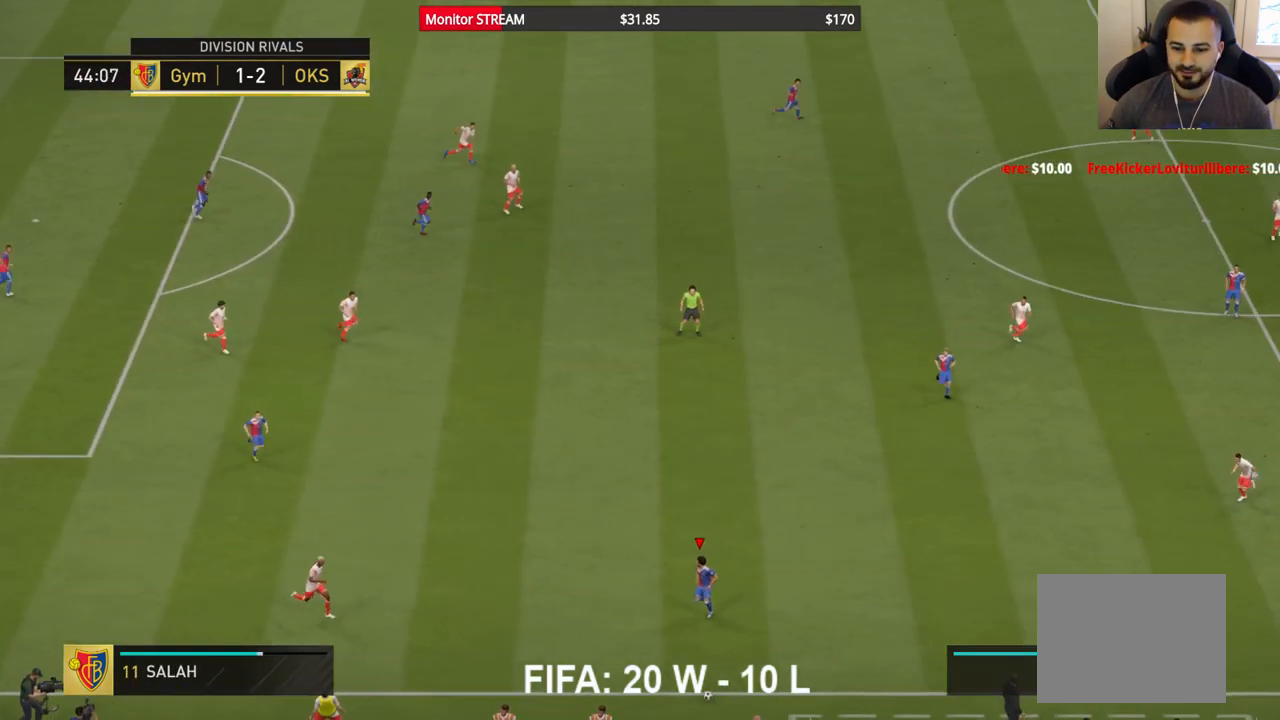
{"buttons": [], "left_stick": "center", "right_stick": "center", "events": [[17, "A", "down"], [133, "A", "up"], [250, "left_stick", "center"]]}
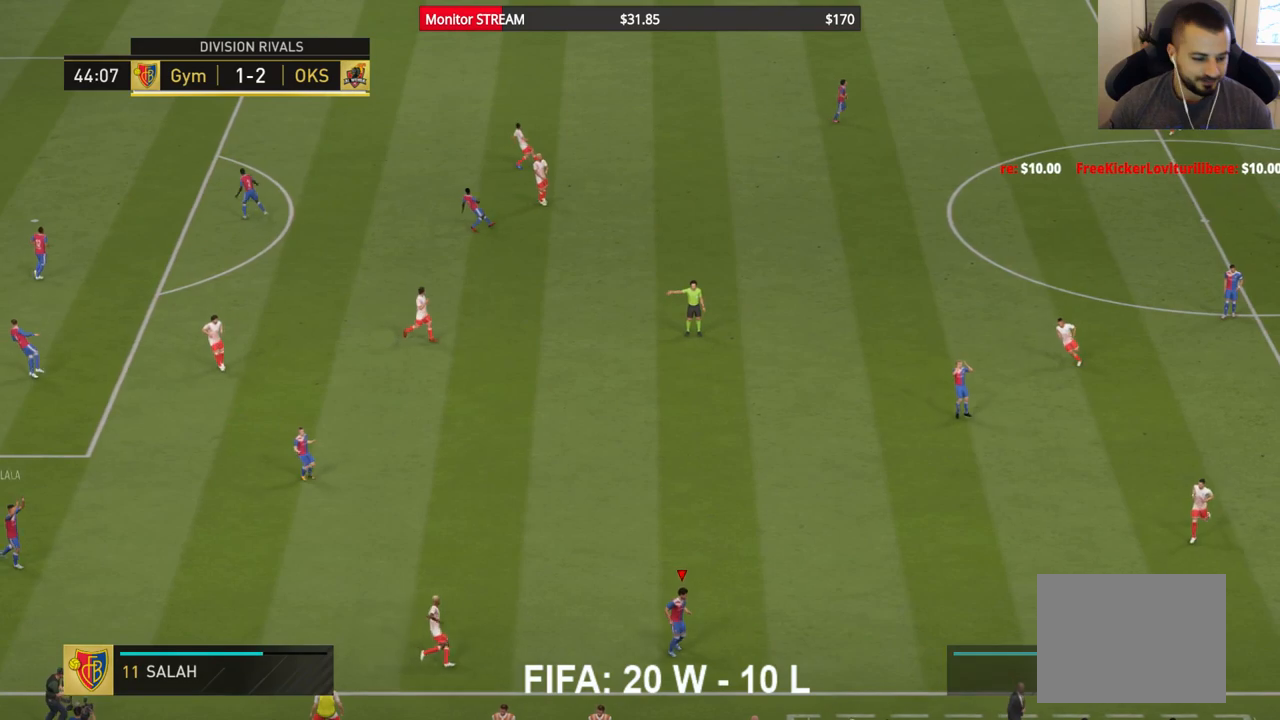
{"buttons": [], "left_stick": "center", "right_stick": "center", "events": []}
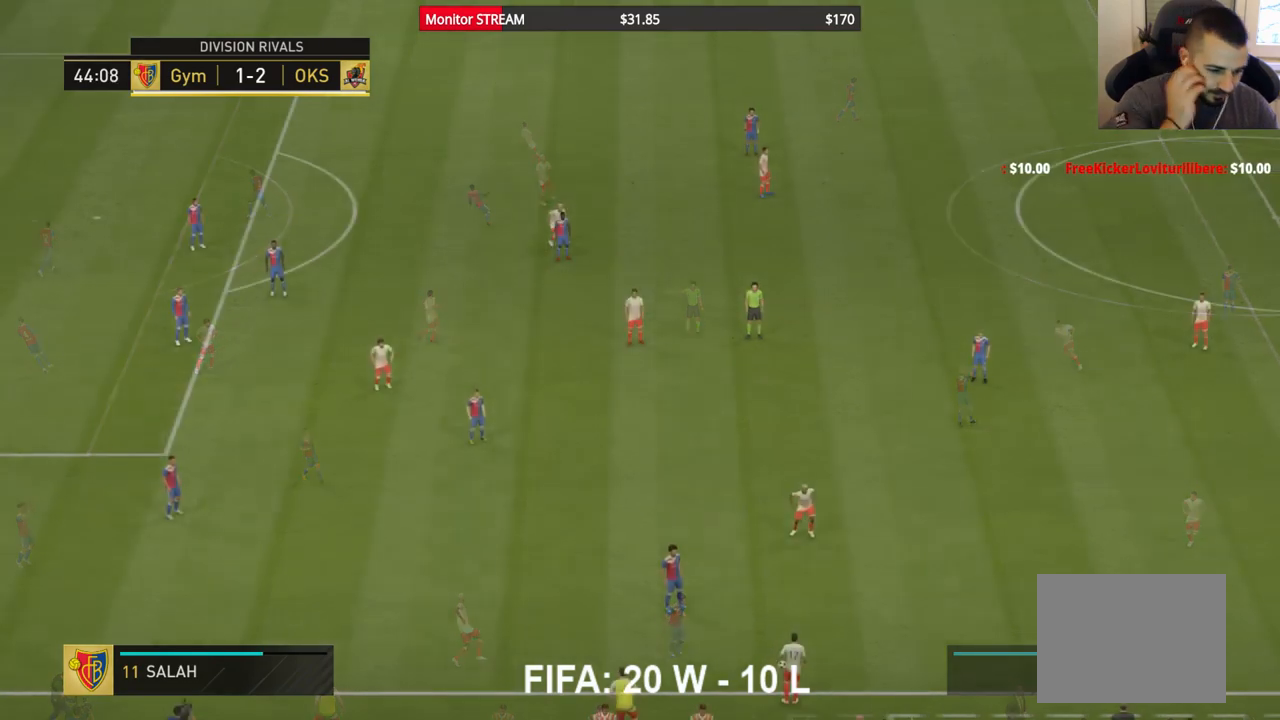
{"buttons": [], "left_stick": "center", "right_stick": "center", "events": []}
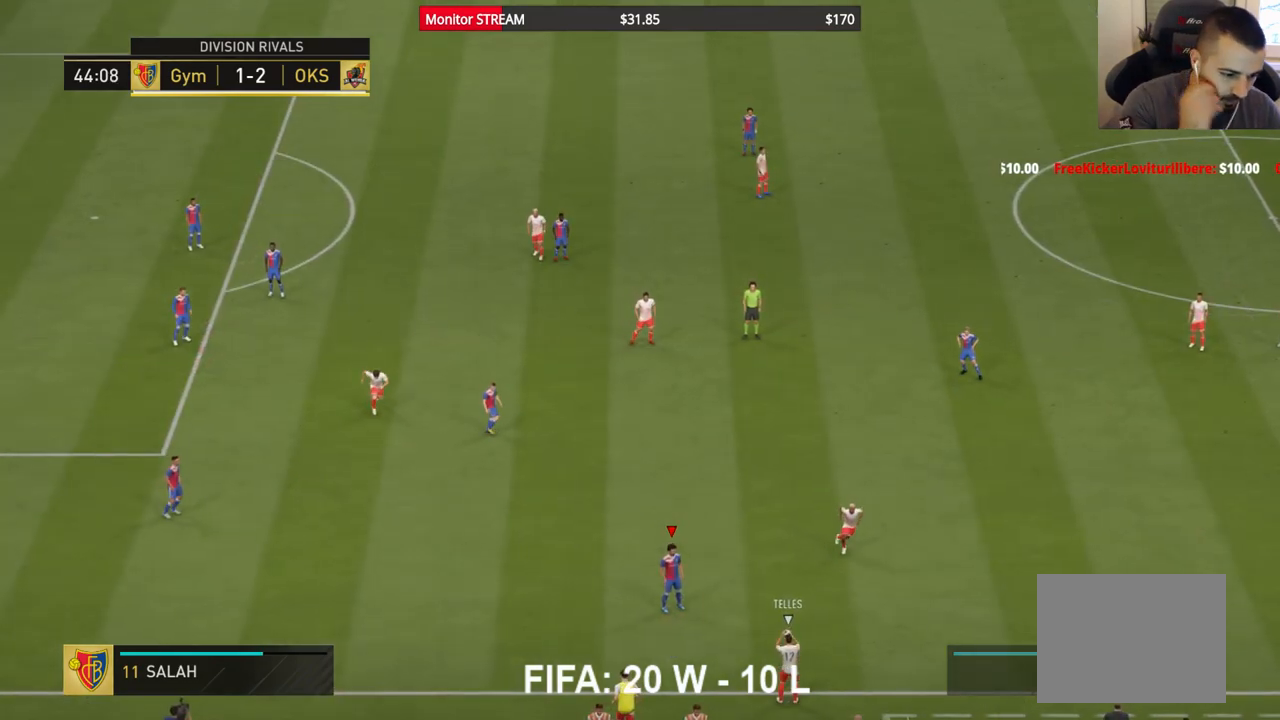
{"buttons": [], "left_stick": "center", "right_stick": "center", "events": []}
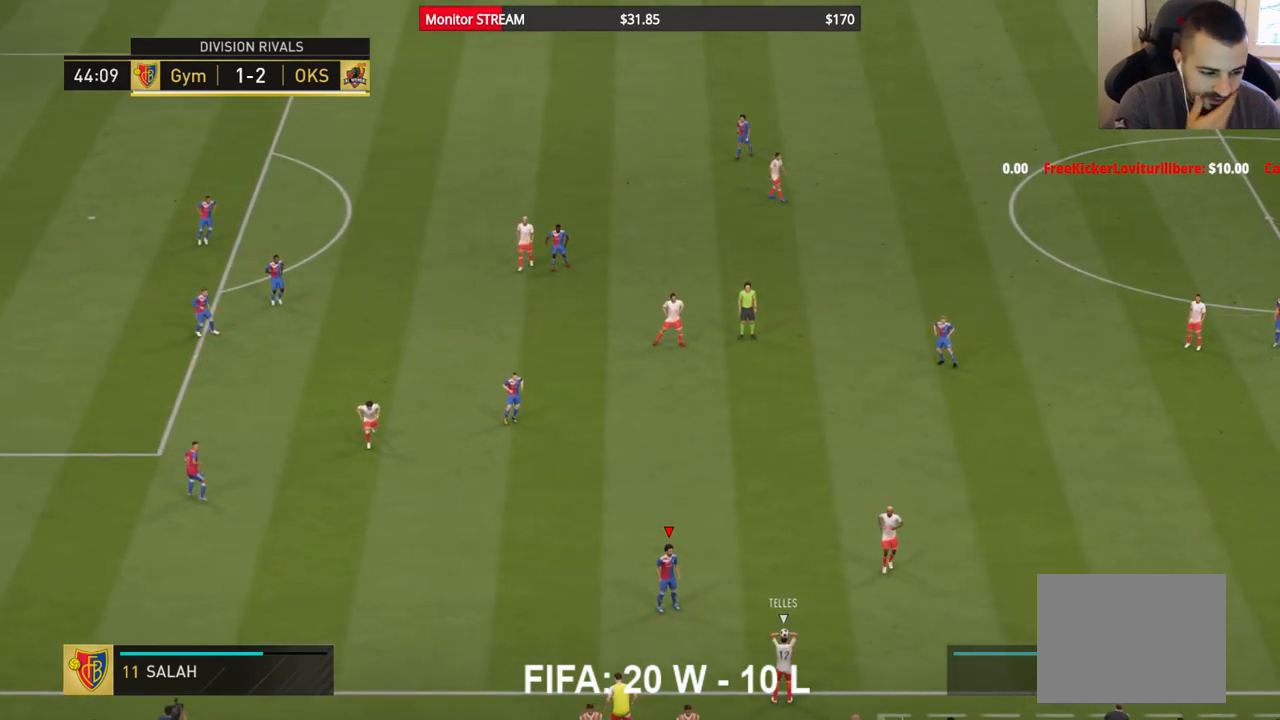
{"buttons": [], "left_stick": "center", "right_stick": "center", "events": []}
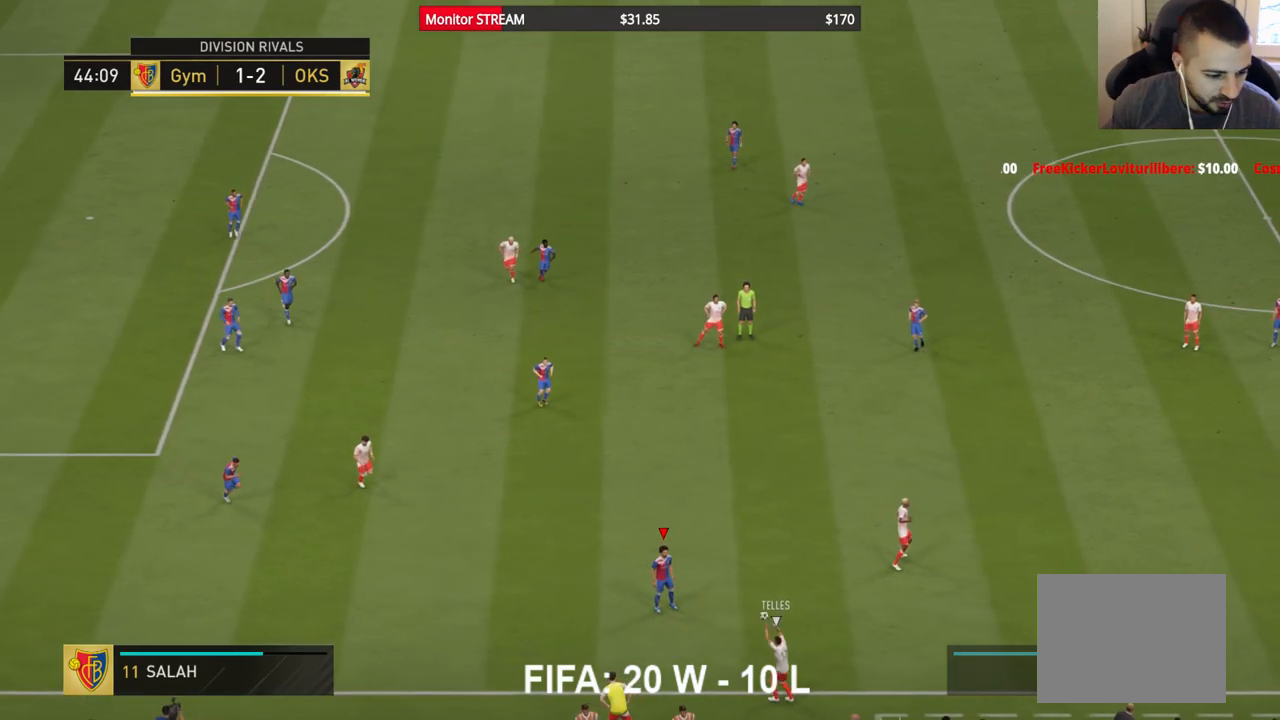
{"buttons": [], "left_stick": "center", "right_stick": "center", "events": []}
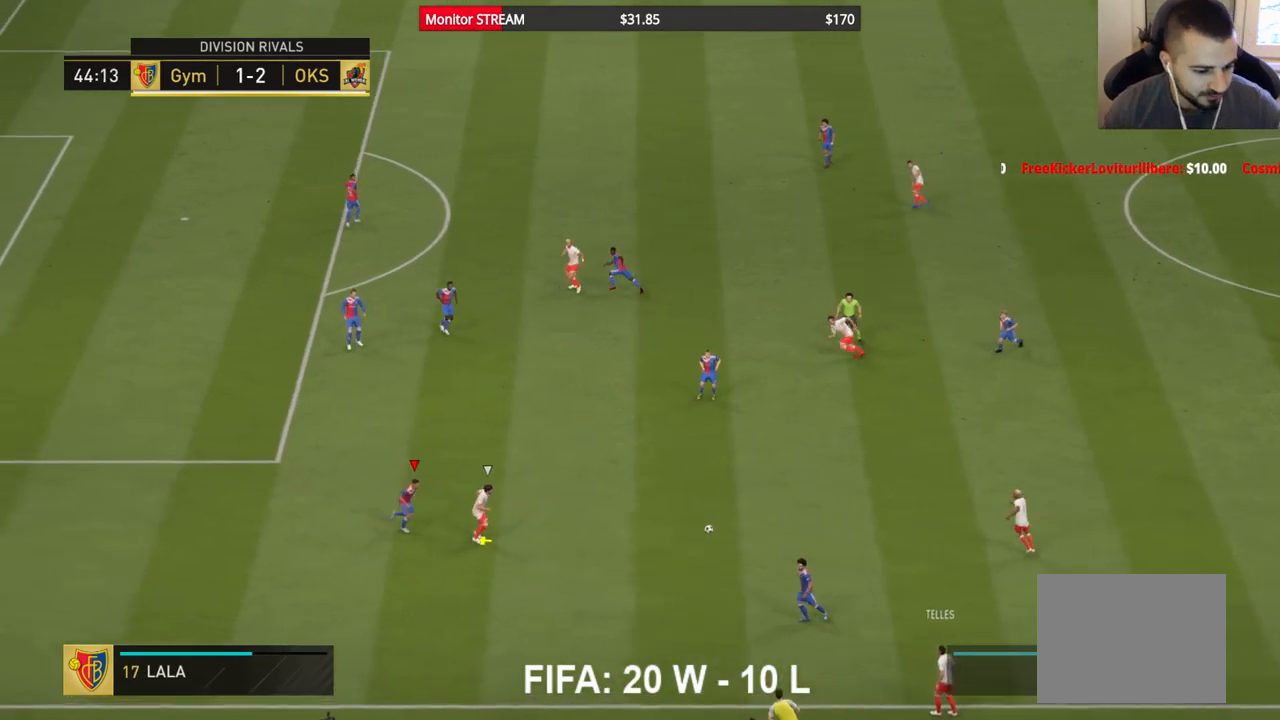
{"buttons": [], "left_stick": "center", "right_stick": "center", "events": []}
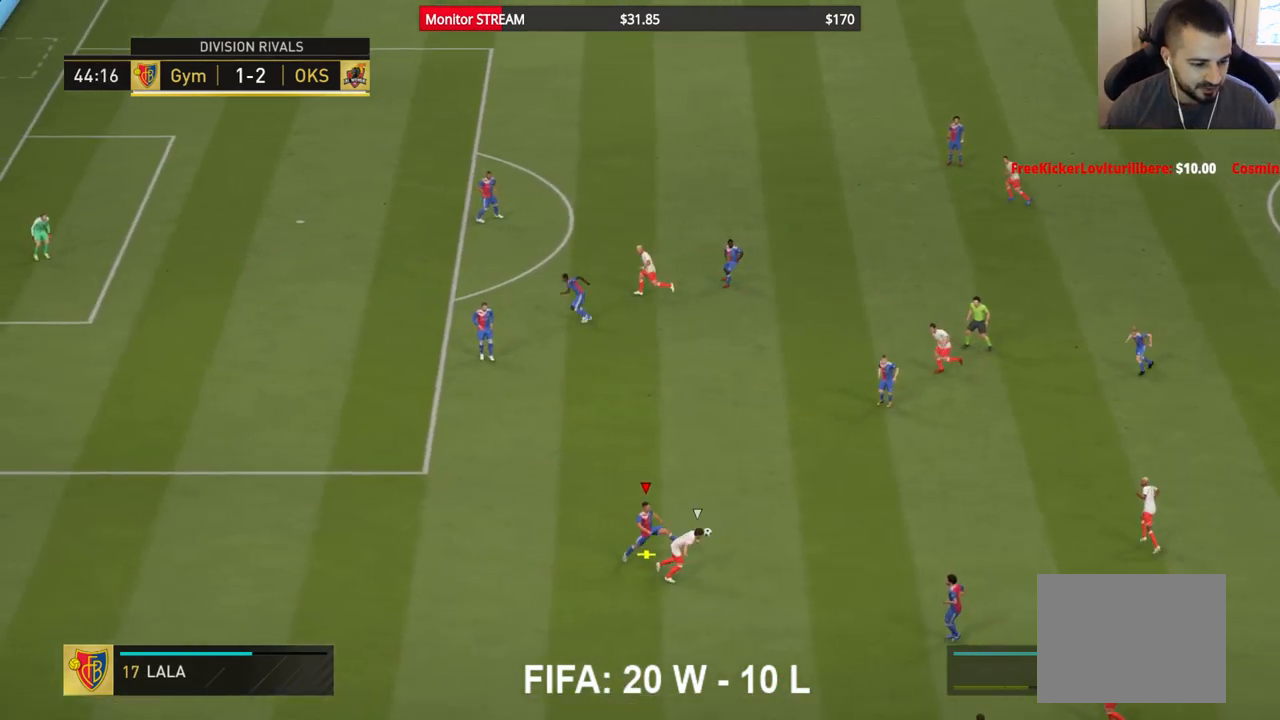
{"buttons": [], "left_stick": "left", "right_stick": "center", "events": [[333, "left_stick", "left"]]}
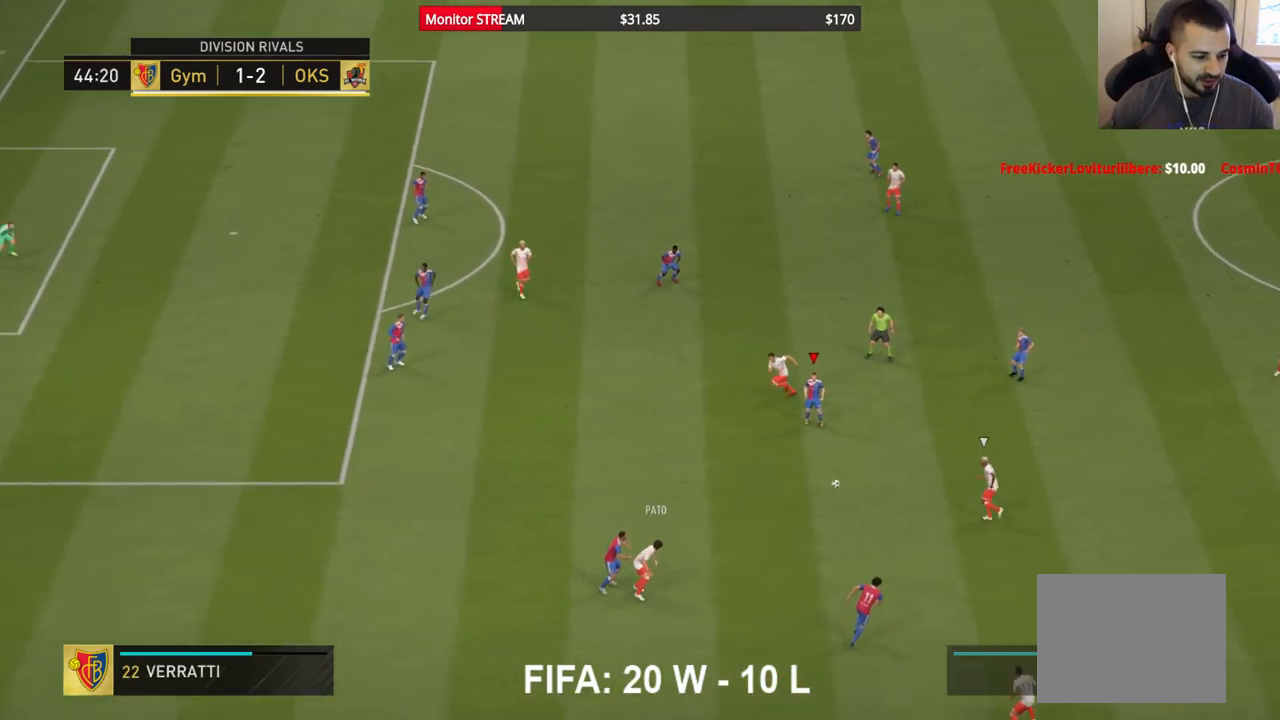
{"buttons": ["A", "R2"], "left_stick": "center", "right_stick": "center", "events": [[67, "A", "down"], [133, "R2", "down"], [283, "left_stick", "center"]]}
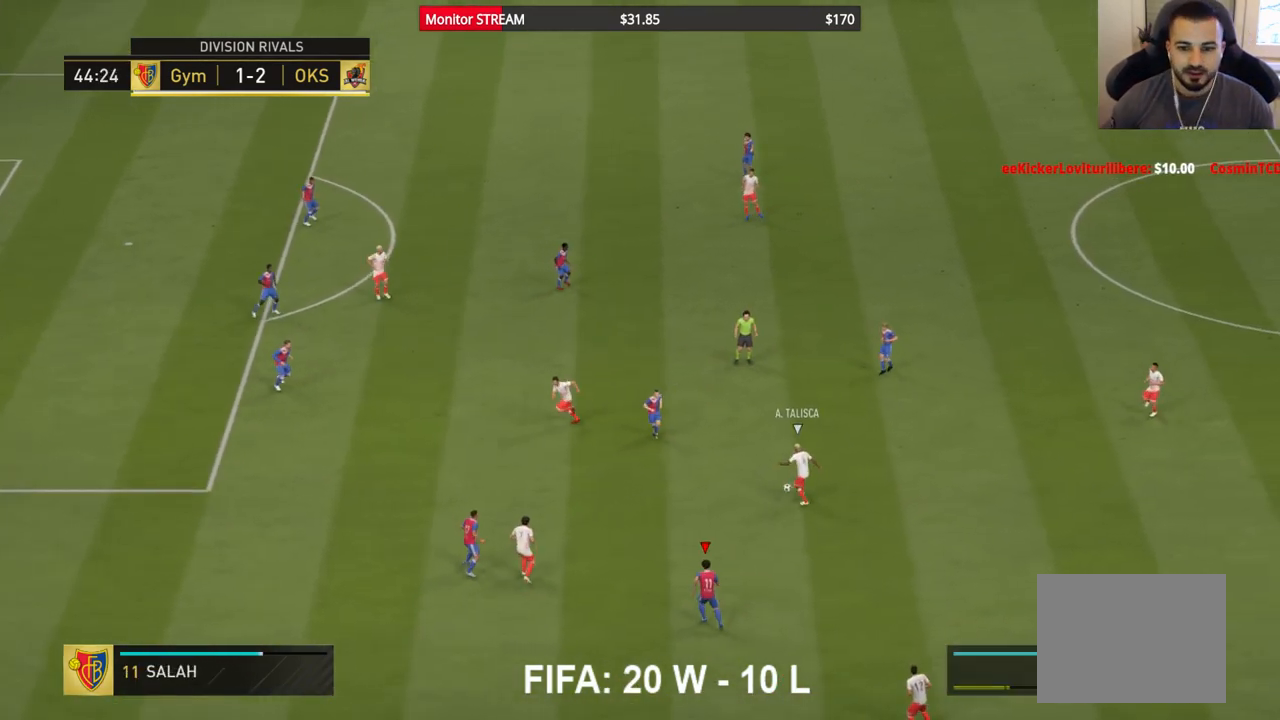
{"buttons": ["A", "R2"], "left_stick": "up-left", "right_stick": "center", "events": [[117, "A", "up"], [117, "left_stick", "up-left"], [283, "left_stick", "up"], [450, "A", "down"], [450, "left_stick", "up-left"]]}
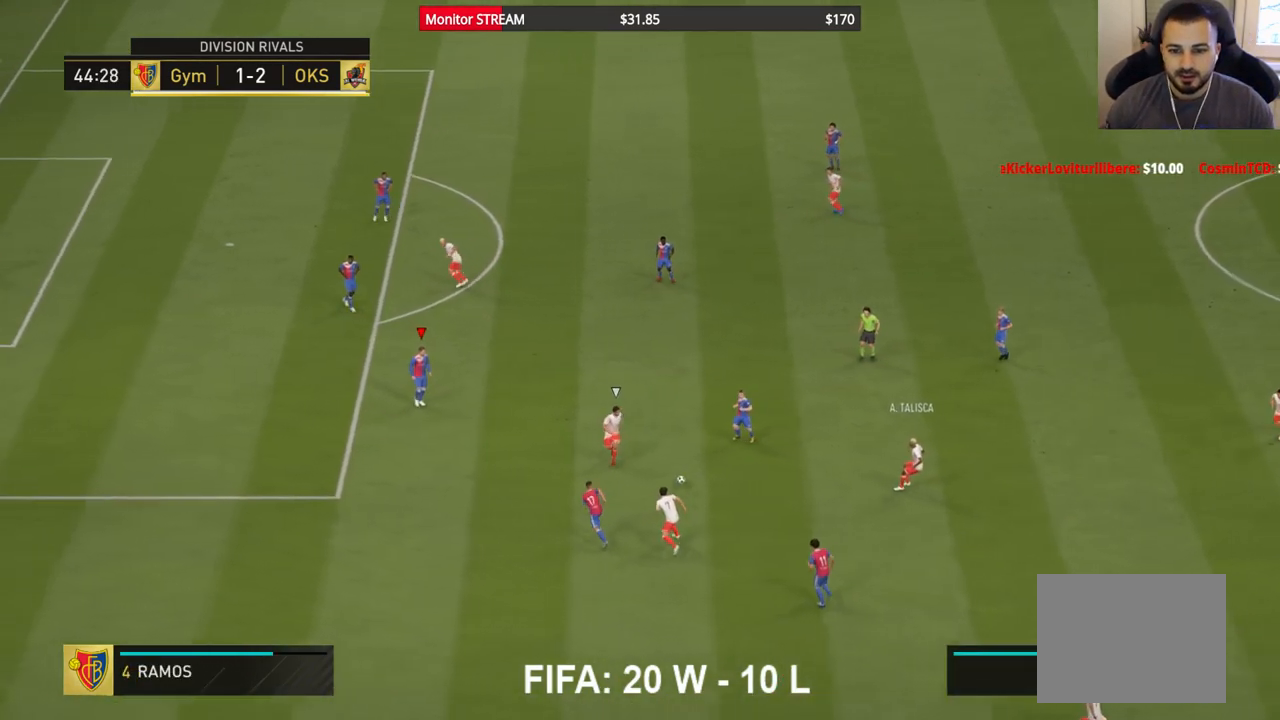
{"buttons": ["R2"], "left_stick": "up-right", "right_stick": "center", "events": [[217, "left_stick", "up"], [400, "left_stick", "up-right"], [417, "A", "up"]]}